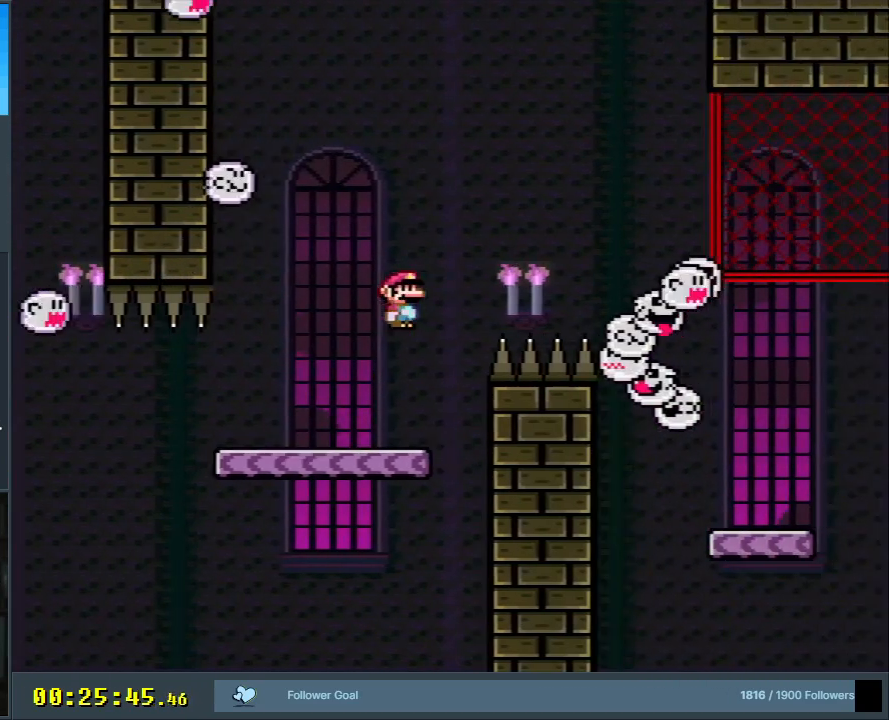
Gameplay with a controller (Nintendo layout); each line is a JSON object with the inputs held at the frame after it. "events" lists button and stick changes between this image and that frame as [ms after this image, input, new state], when the widget could be followed in between. Not read: L3 R3.
{"buttons": ["B", "Y", "DPAD_RIGHT"], "events": [[233, "DPAD_RIGHT", "up"], [317, "DPAD_LEFT", "down"], [433, "DPAD_LEFT", "up"], [433, "DPAD_RIGHT", "down"]]}
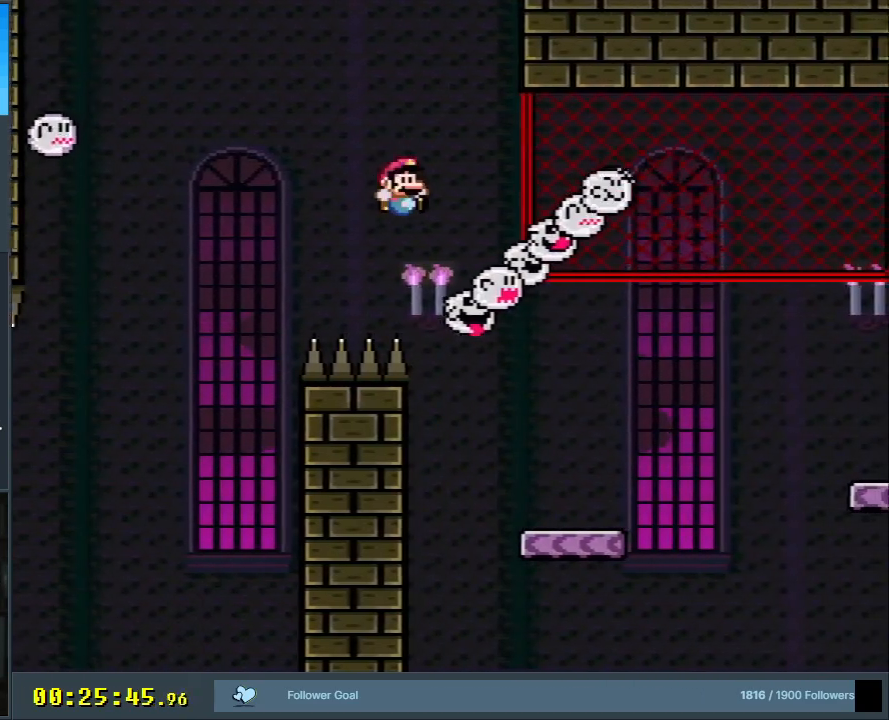
{"buttons": ["Y", "DPAD_RIGHT"], "events": [[217, "DPAD_RIGHT", "up"], [283, "B", "up"], [317, "DPAD_RIGHT", "down"]]}
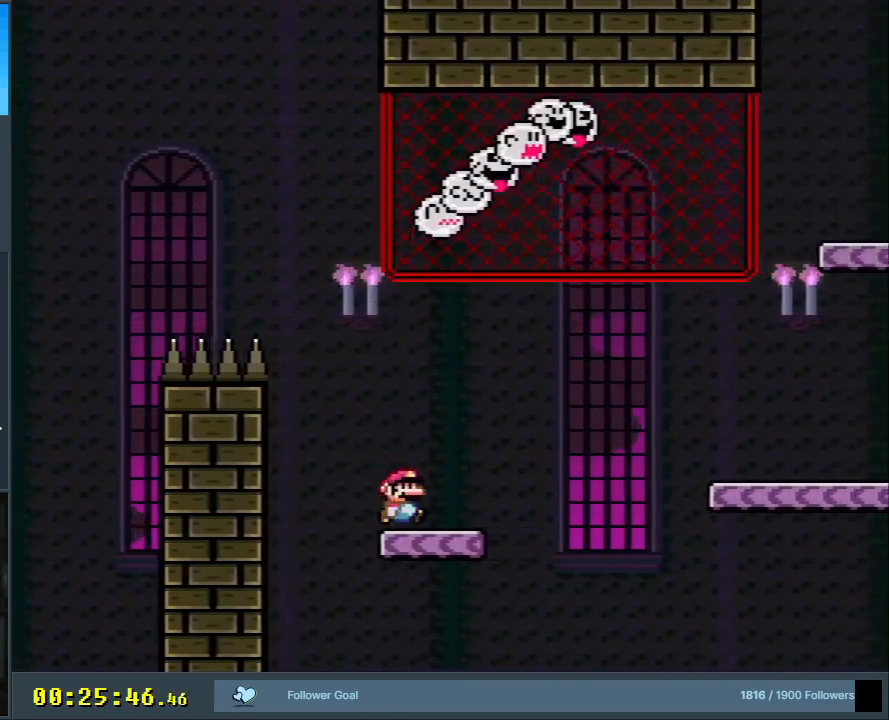
{"buttons": ["Y", "DPAD_RIGHT"], "events": [[50, "B", "down"], [133, "B", "up"], [267, "B", "down"], [483, "B", "up"]]}
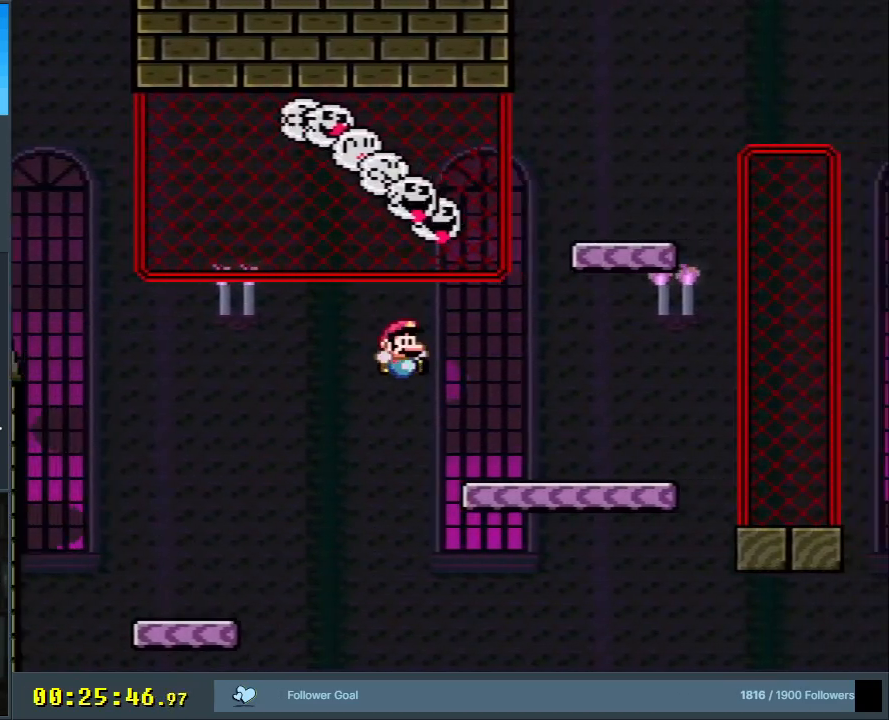
{"buttons": ["B", "Y", "DPAD_LEFT"], "events": [[267, "B", "down"], [367, "DPAD_RIGHT", "up"], [483, "DPAD_LEFT", "down"]]}
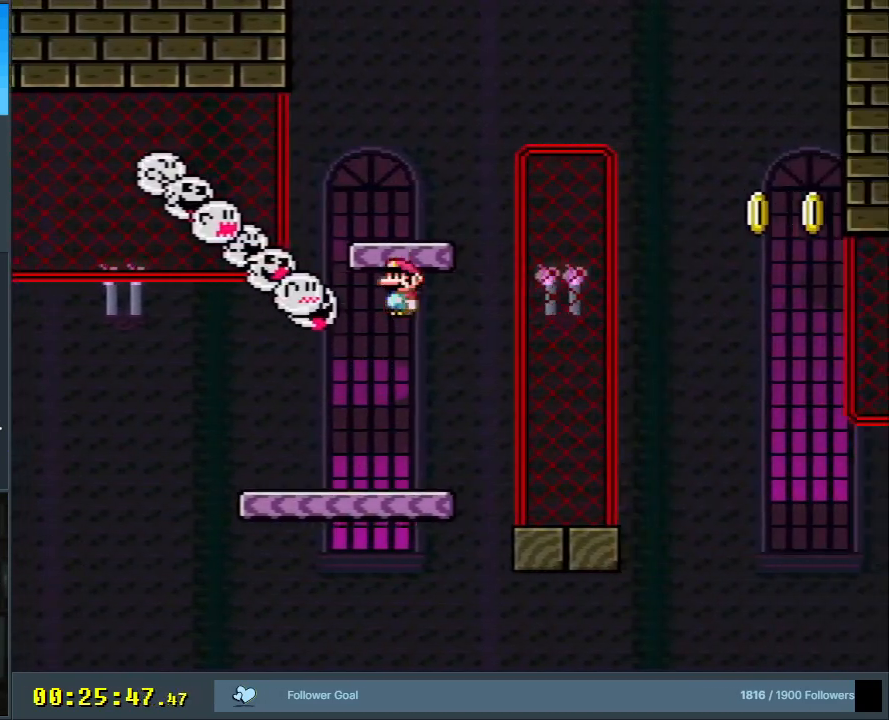
{"buttons": ["B", "Y", "DPAD_RIGHT"], "events": [[217, "DPAD_LEFT", "up"], [233, "DPAD_RIGHT", "down"], [250, "B", "up"], [417, "B", "down"]]}
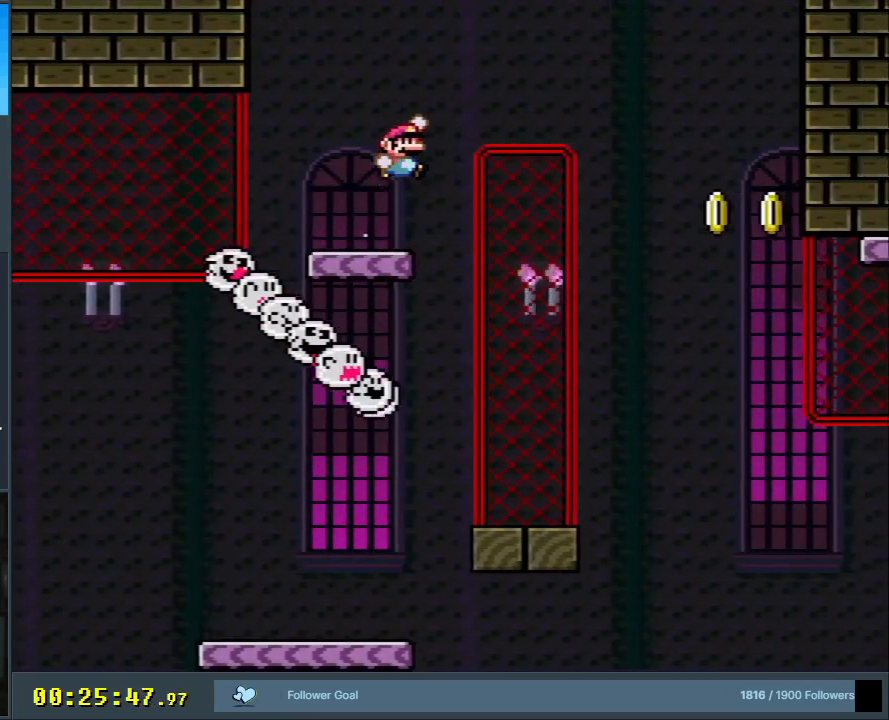
{"buttons": ["B", "Y", "DPAD_RIGHT"], "events": []}
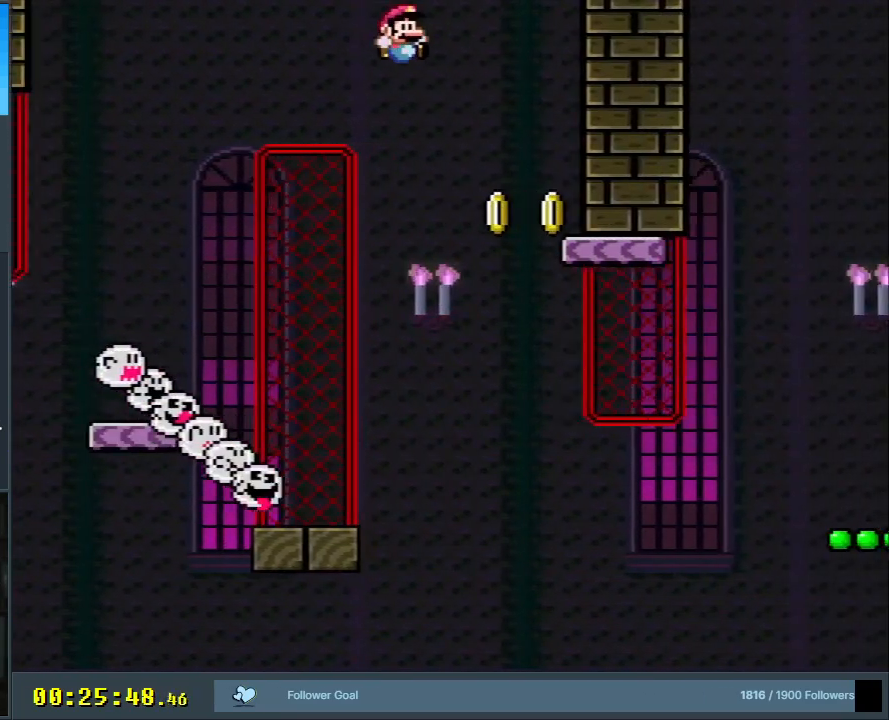
{"buttons": ["Y"], "events": [[50, "DPAD_RIGHT", "up"], [200, "DPAD_LEFT", "down"], [233, "B", "up"], [283, "DPAD_LEFT", "up"], [383, "DPAD_RIGHT", "down"], [483, "DPAD_RIGHT", "up"]]}
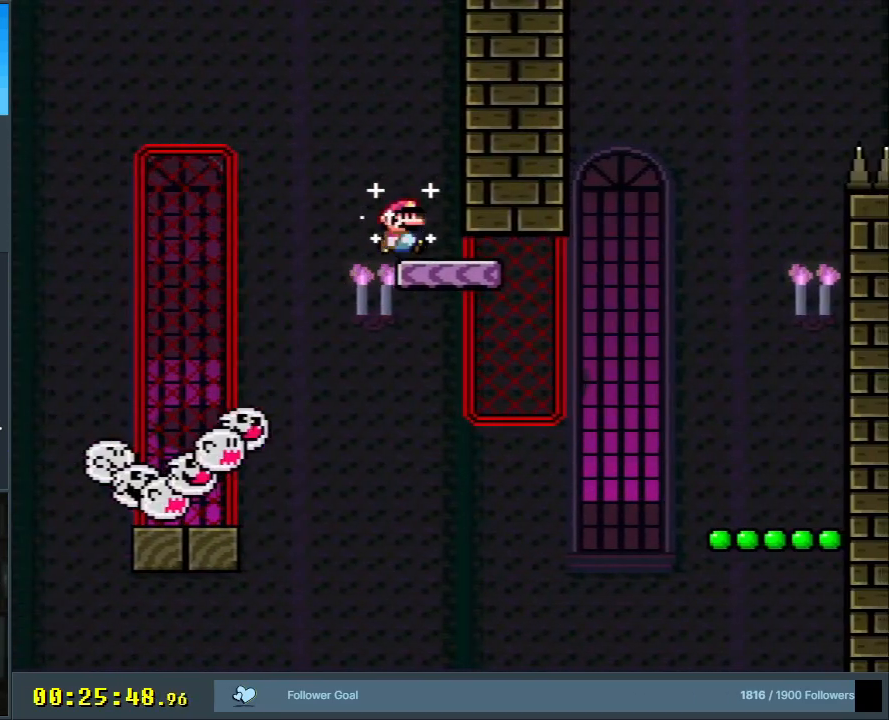
{"buttons": ["Y"], "events": [[183, "DPAD_RIGHT", "down"], [250, "DPAD_RIGHT", "up"]]}
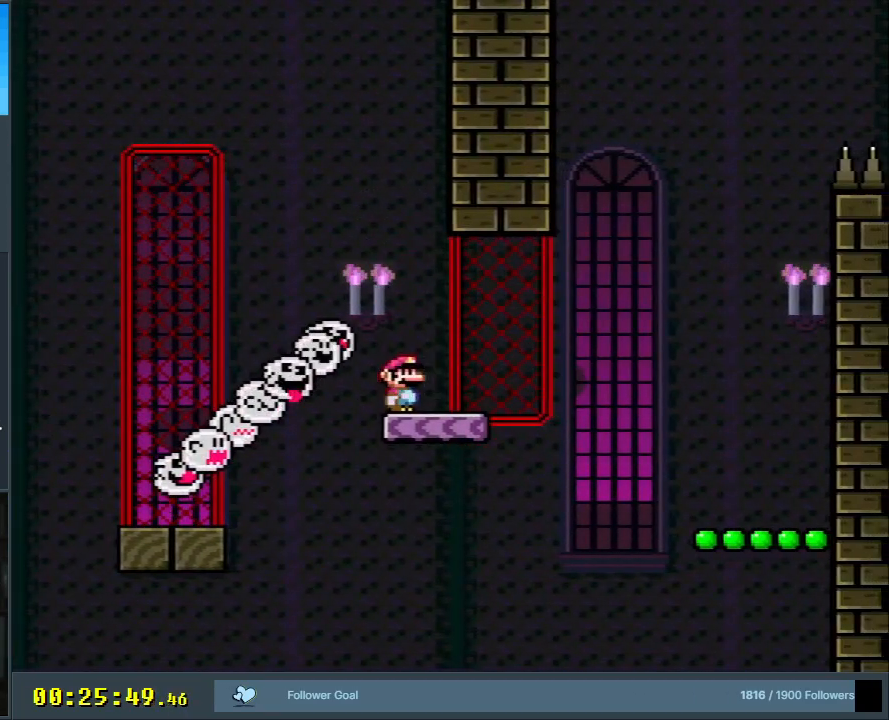
{"buttons": ["B", "Y", "DPAD_RIGHT"], "events": [[50, "DPAD_RIGHT", "down"], [400, "B", "down"]]}
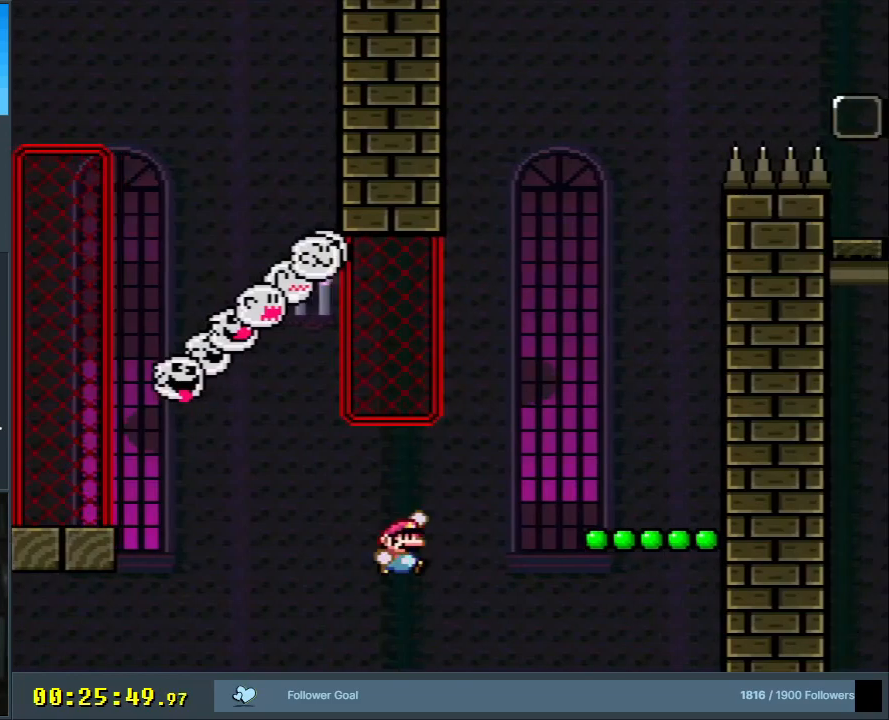
{"buttons": ["Y"], "events": [[67, "B", "up"], [167, "B", "down"], [250, "DPAD_RIGHT", "up"], [333, "B", "up"], [367, "DPAD_LEFT", "down"], [467, "DPAD_LEFT", "up"]]}
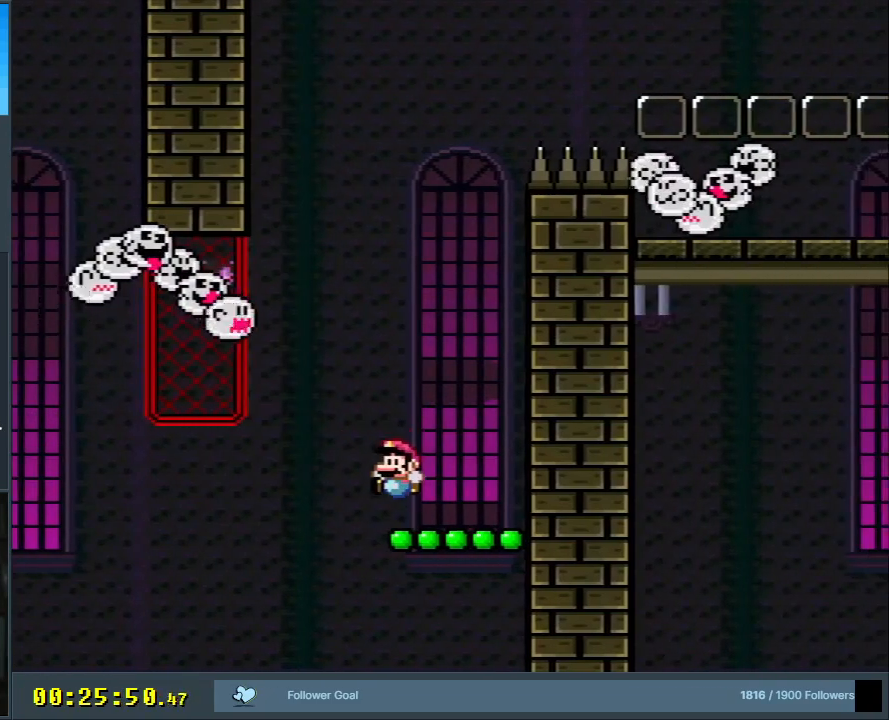
{"buttons": ["B", "Y", "DPAD_RIGHT"], "events": [[83, "DPAD_RIGHT", "down"], [150, "B", "down"], [167, "DPAD_RIGHT", "up"], [433, "DPAD_RIGHT", "down"]]}
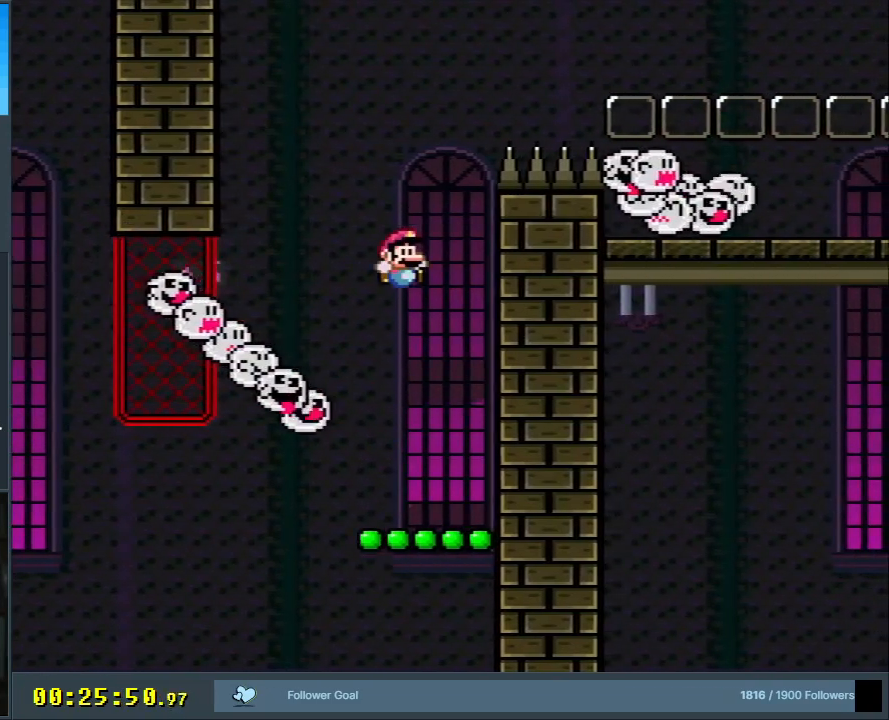
{"buttons": ["B", "Y"], "events": [[417, "DPAD_RIGHT", "up"]]}
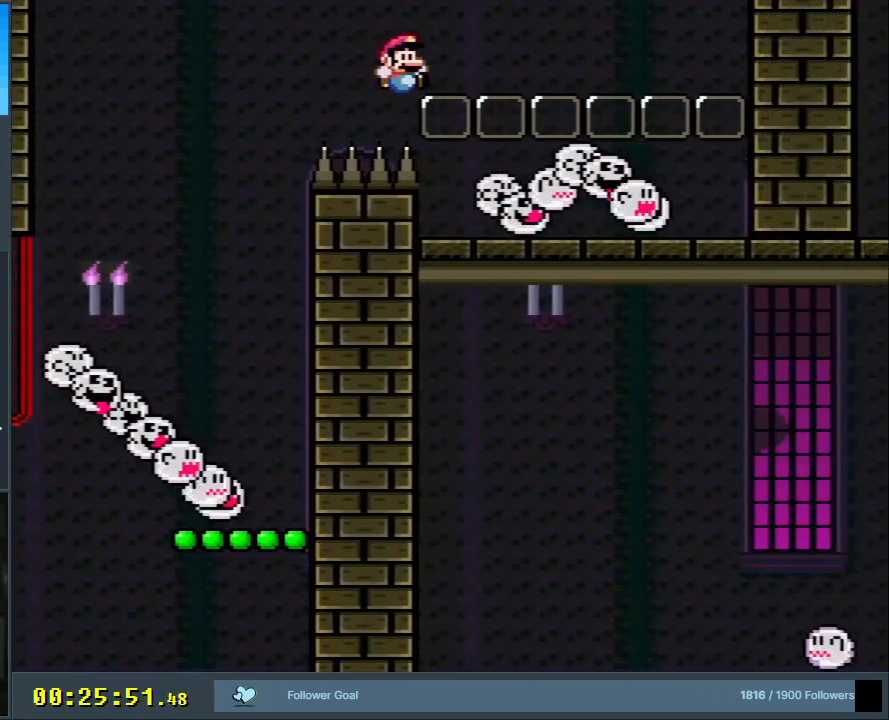
{"buttons": ["Y"], "events": [[67, "DPAD_LEFT", "down"], [133, "DPAD_LEFT", "up"], [167, "DPAD_RIGHT", "down"], [250, "DPAD_RIGHT", "up"], [300, "B", "up"]]}
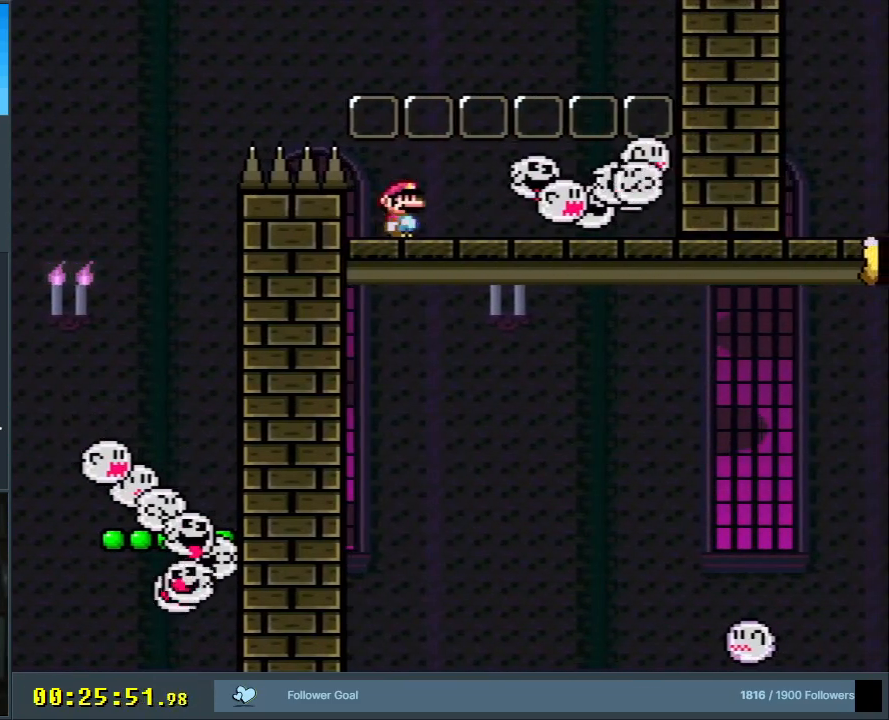
{"buttons": ["B", "Y", "DPAD_RIGHT"], "events": [[367, "B", "down"], [367, "DPAD_RIGHT", "down"]]}
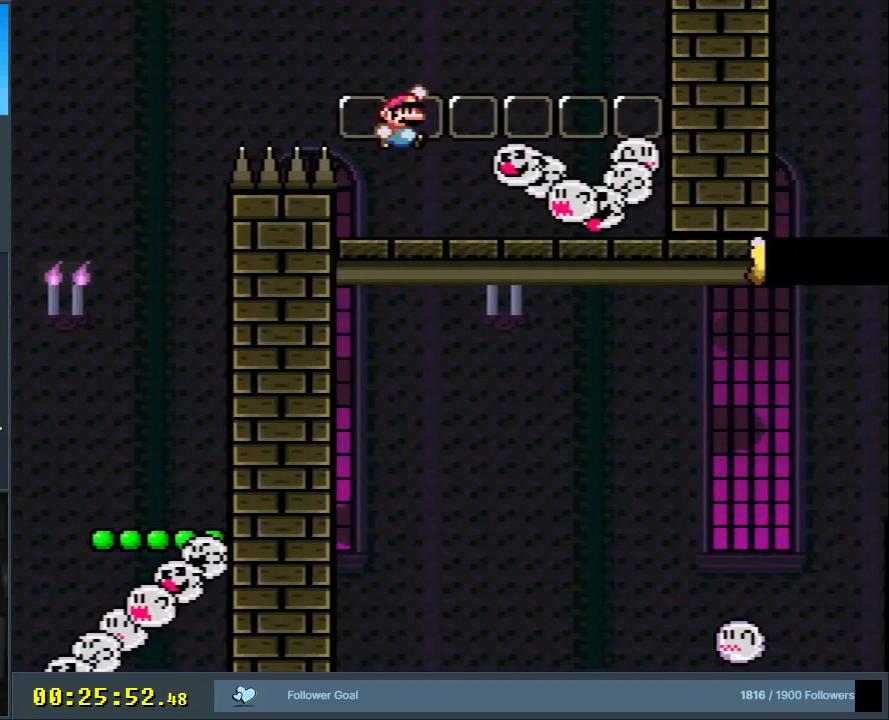
{"buttons": ["B", "Y", "DPAD_LEFT"], "events": [[367, "DPAD_RIGHT", "up"], [500, "DPAD_LEFT", "down"]]}
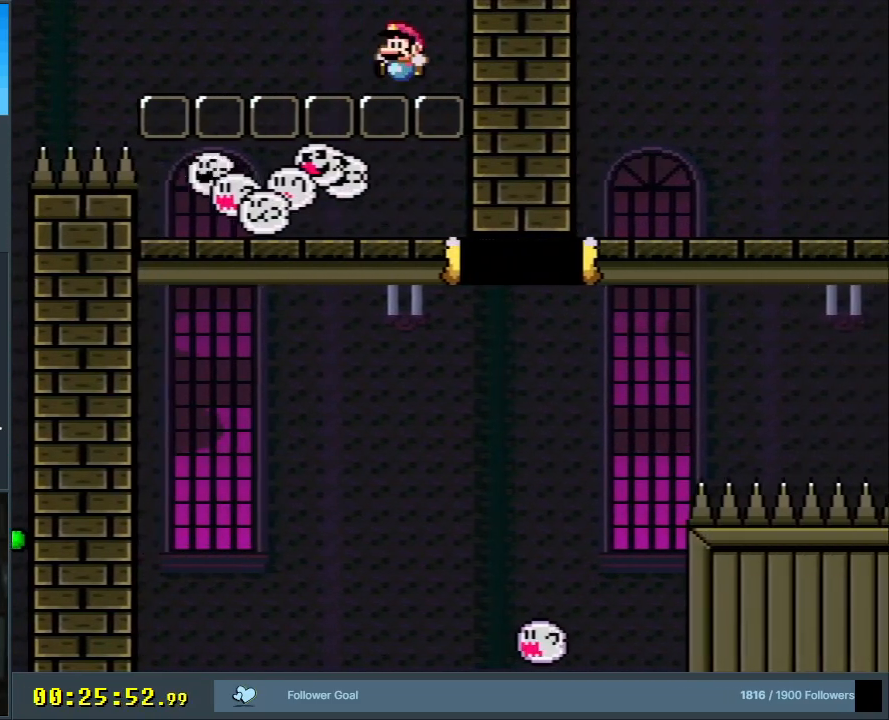
{"buttons": ["B", "Y"], "events": [[100, "DPAD_LEFT", "up"], [183, "DPAD_RIGHT", "down"], [300, "DPAD_RIGHT", "up"]]}
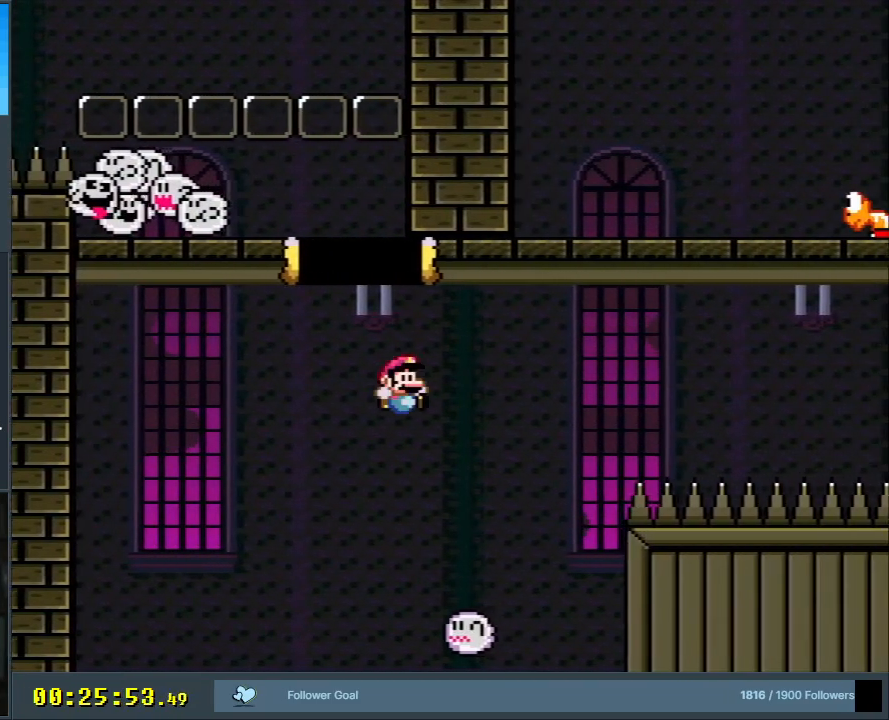
{"buttons": ["B", "Y", "DPAD_LEFT"], "events": [[150, "DPAD_RIGHT", "down"], [300, "DPAD_RIGHT", "up"], [400, "DPAD_LEFT", "down"]]}
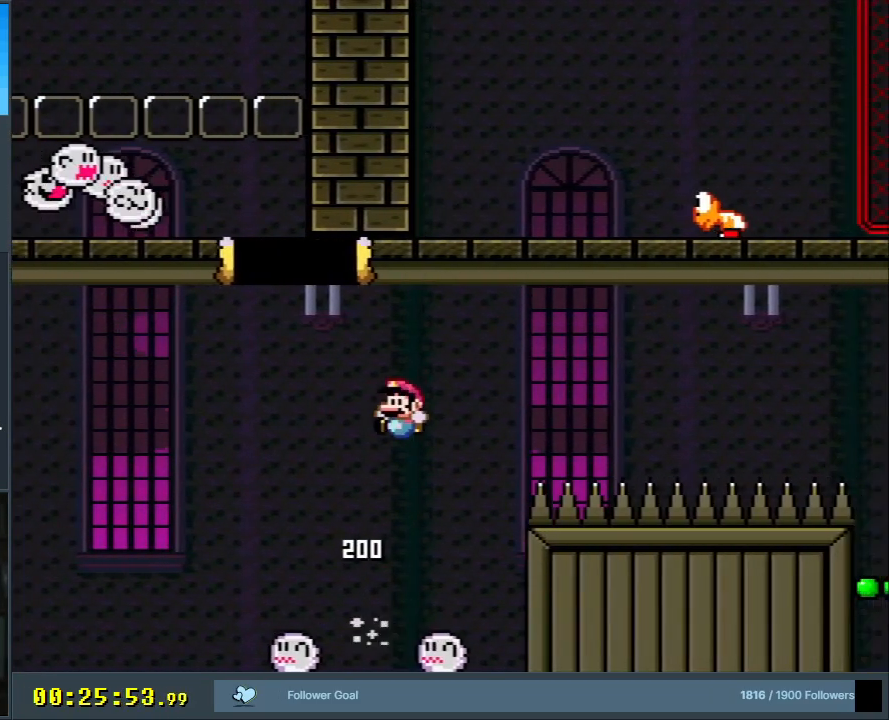
{"buttons": ["B", "Y"], "events": [[50, "DPAD_LEFT", "up"], [183, "DPAD_LEFT", "down"], [250, "B", "up"], [383, "DPAD_LEFT", "up"], [450, "B", "down"]]}
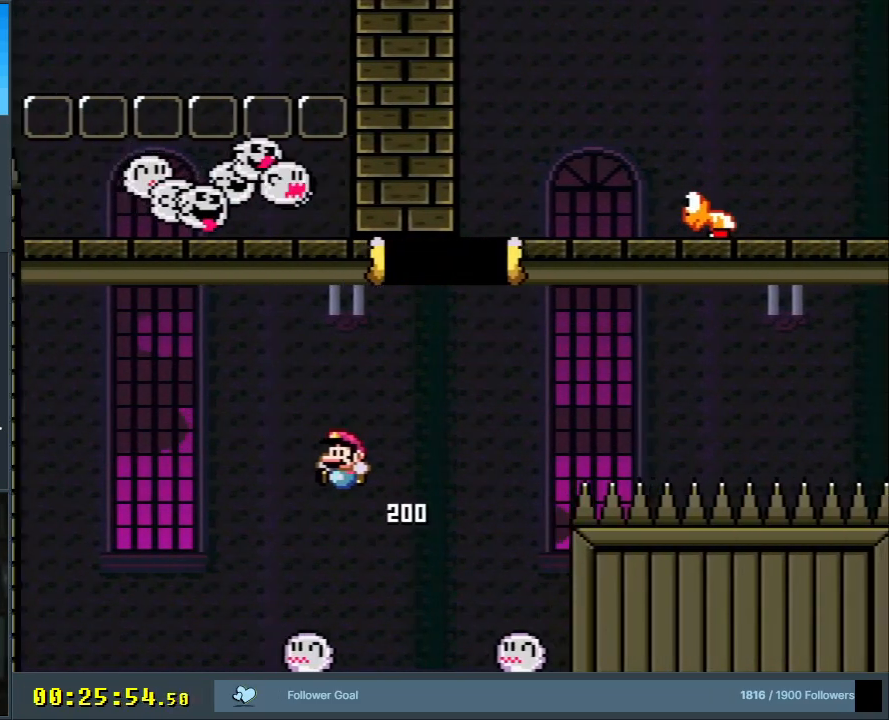
{"buttons": ["Y"], "events": [[50, "DPAD_RIGHT", "down"], [433, "DPAD_RIGHT", "up"], [450, "B", "up"]]}
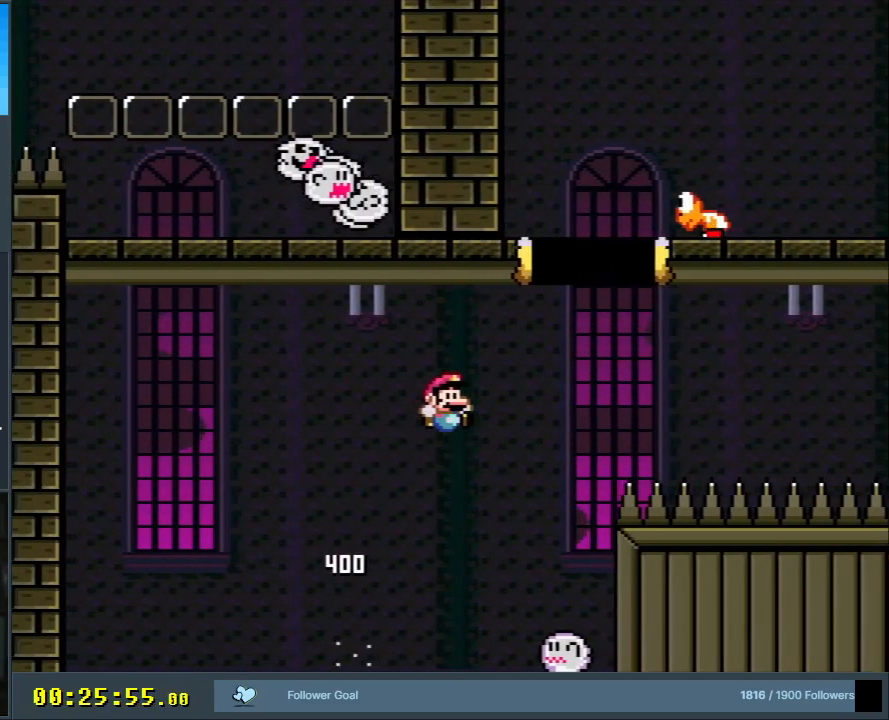
{"buttons": ["B", "Y"], "events": [[200, "DPAD_LEFT", "down"], [267, "B", "down"], [417, "DPAD_LEFT", "up"]]}
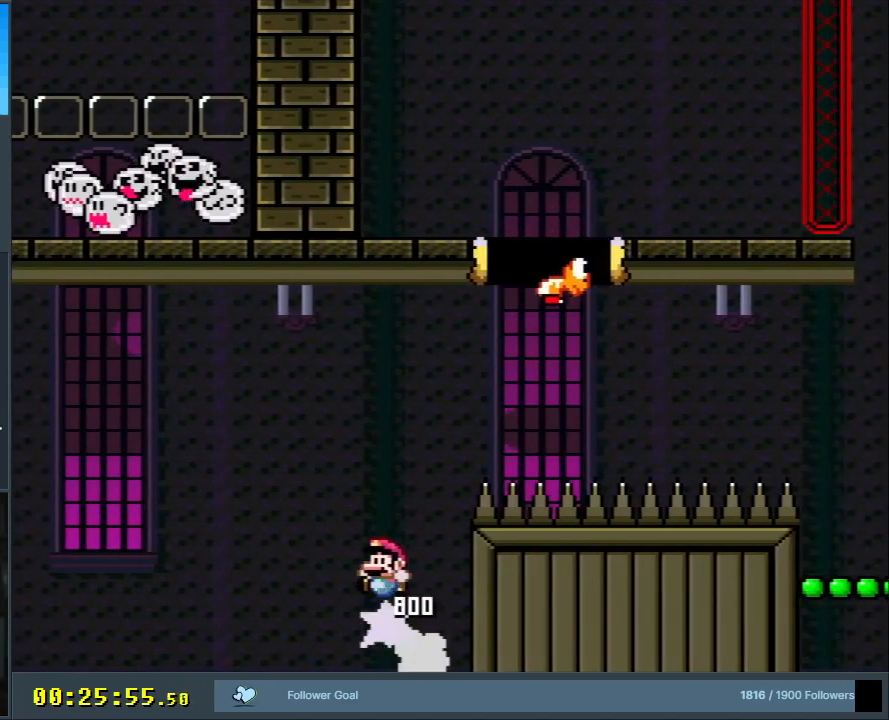
{"buttons": ["B", "Y", "DPAD_RIGHT"], "events": [[33, "DPAD_RIGHT", "down"]]}
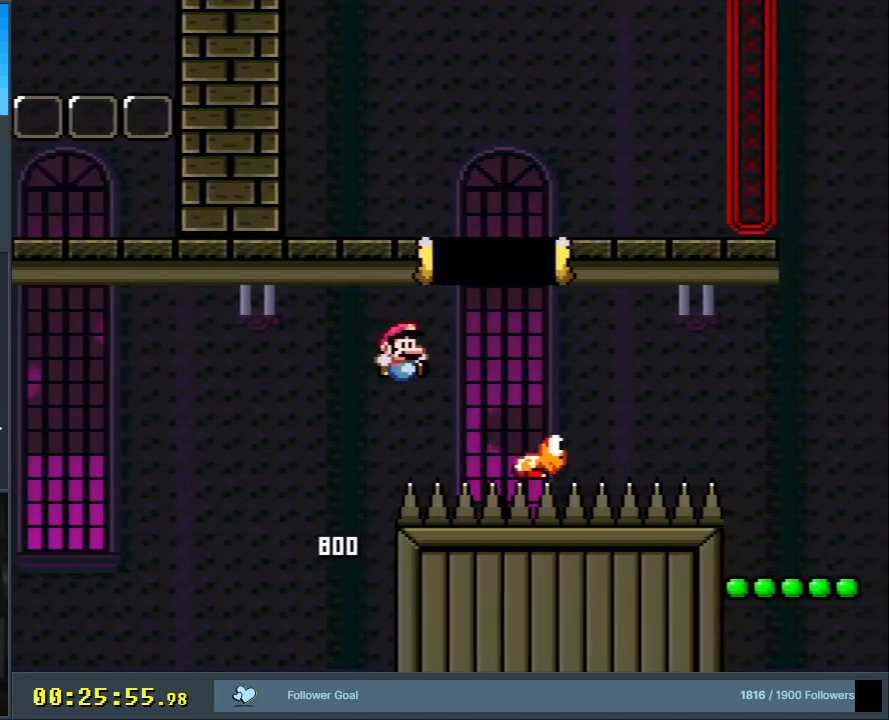
{"buttons": [], "events": [[317, "DPAD_RIGHT", "up"], [450, "Y", "up"], [467, "B", "up"]]}
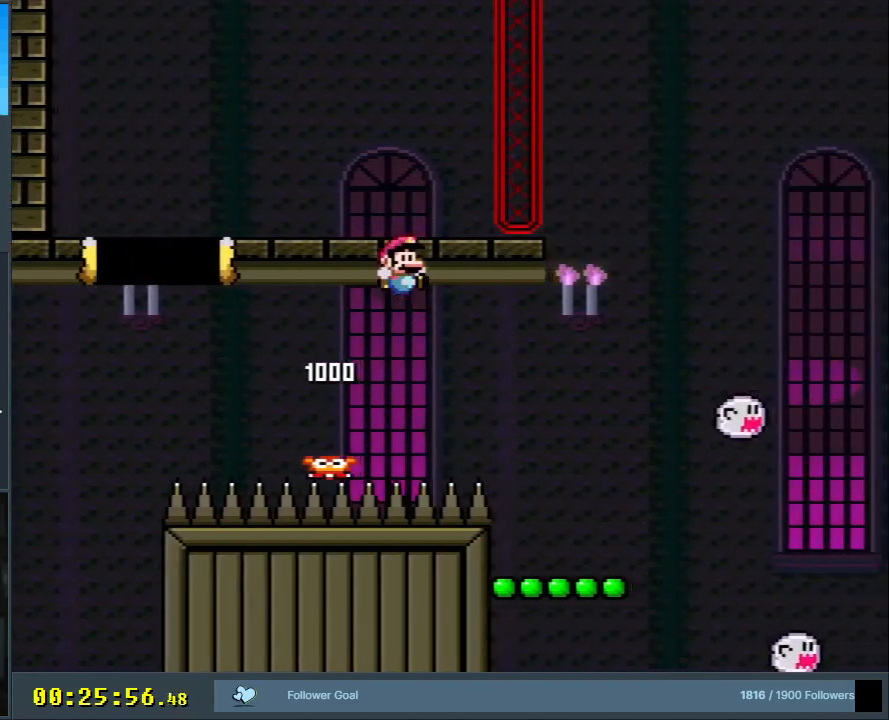
{"buttons": ["Y"], "events": [[300, "DPAD_LEFT", "down"], [300, "Y", "down"], [400, "DPAD_LEFT", "up"]]}
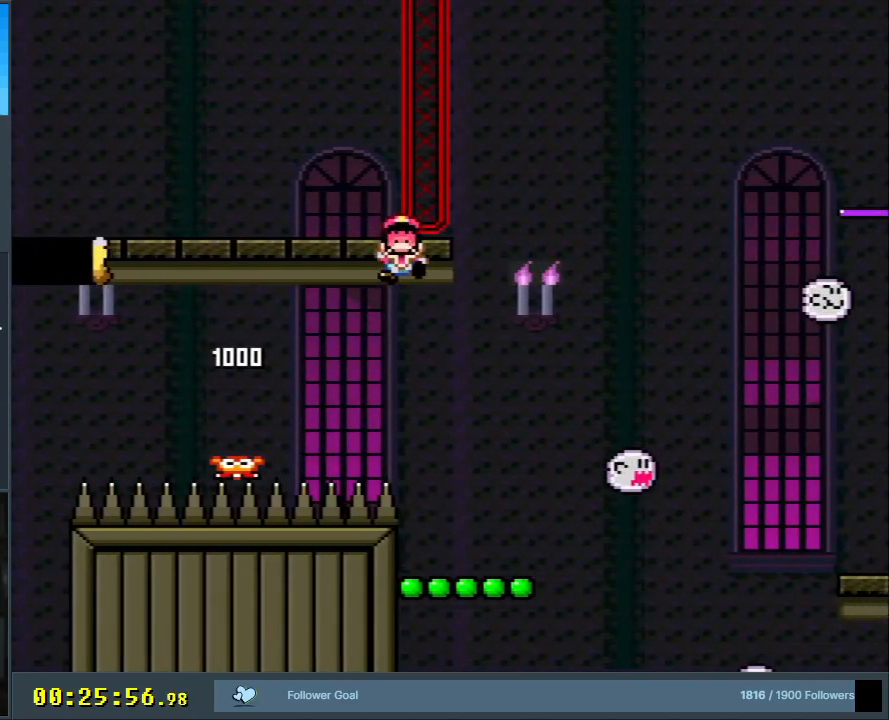
{"buttons": ["A"], "events": [[33, "Y", "up"], [433, "A", "down"]]}
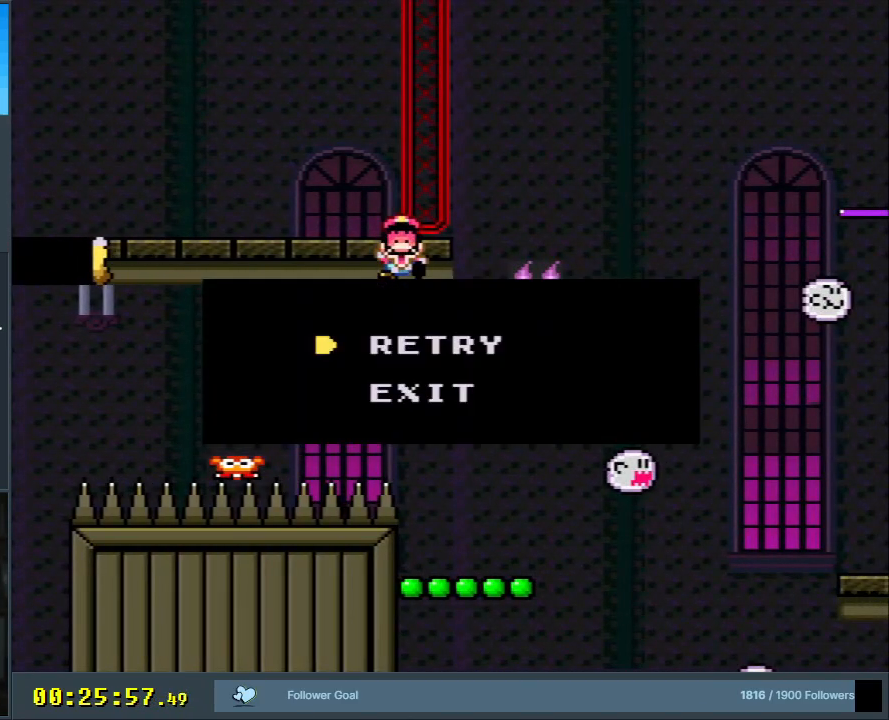
{"buttons": ["A"], "events": [[50, "A", "up"], [133, "A", "down"], [267, "A", "up"], [367, "A", "down"]]}
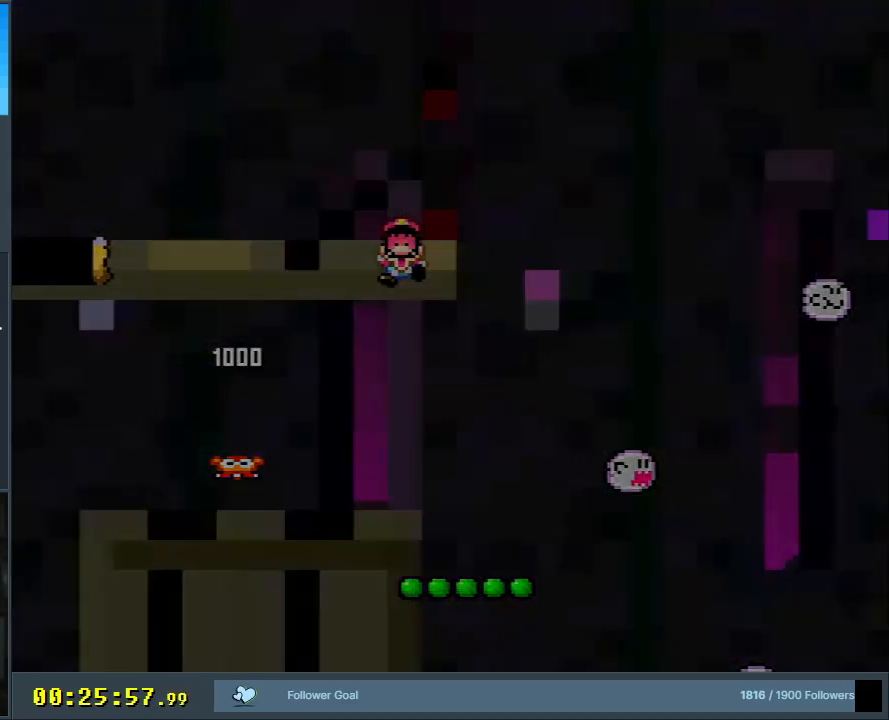
{"buttons": ["B", "Y"], "events": [[17, "A", "up"], [250, "B", "down"], [250, "Y", "down"], [400, "DPAD_RIGHT", "down"], [417, "DPAD_RIGHT", "up"]]}
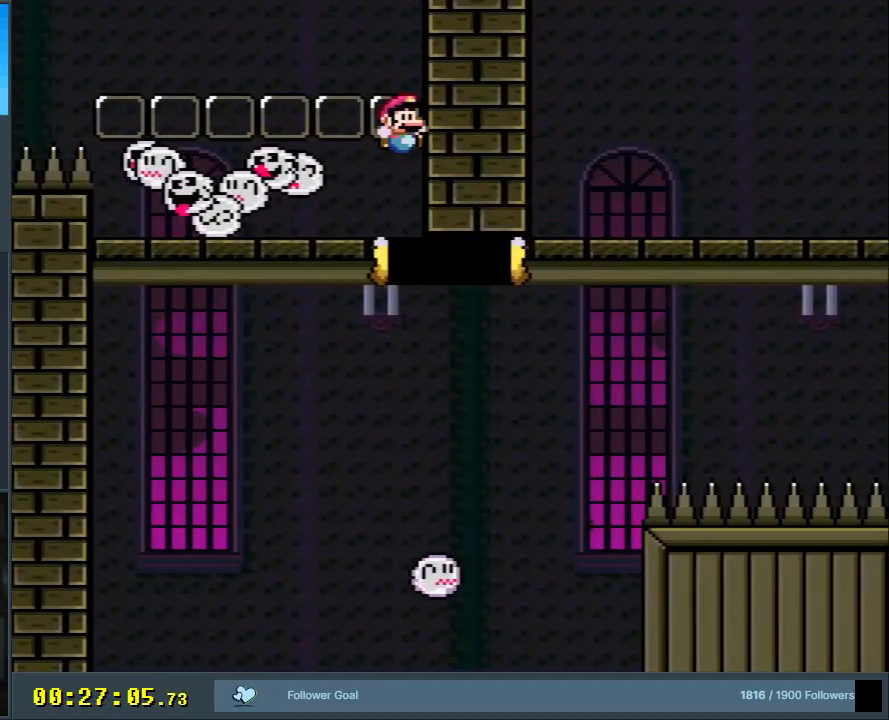
{"buttons": ["B", "Y"], "events": [[233, "DPAD_RIGHT", "down"], [333, "DPAD_RIGHT", "up"]]}
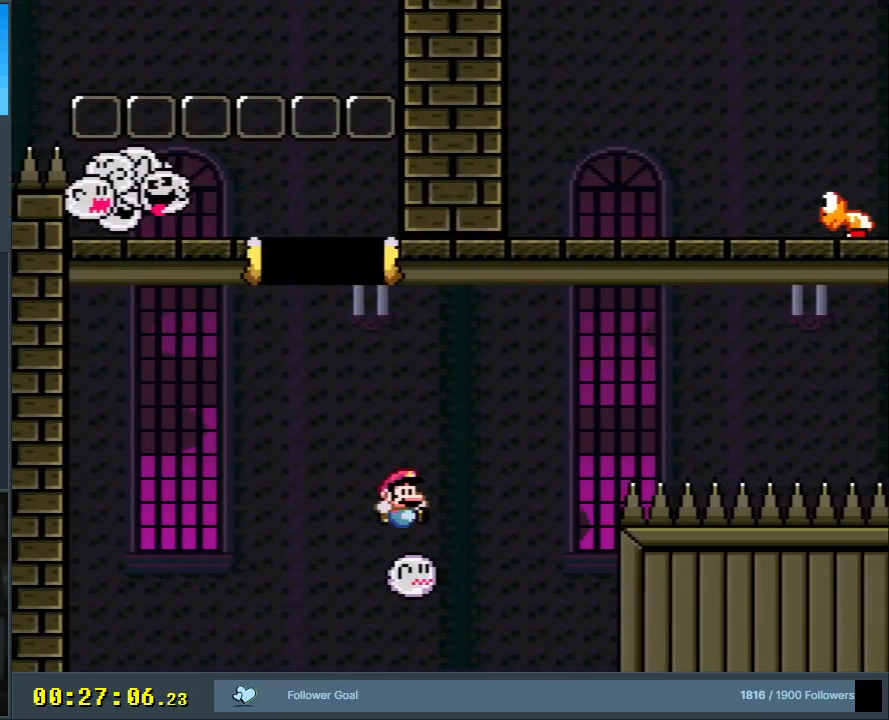
{"buttons": ["B", "Y"], "events": [[33, "DPAD_LEFT", "down"], [250, "B", "up"], [350, "DPAD_LEFT", "up"], [483, "B", "down"]]}
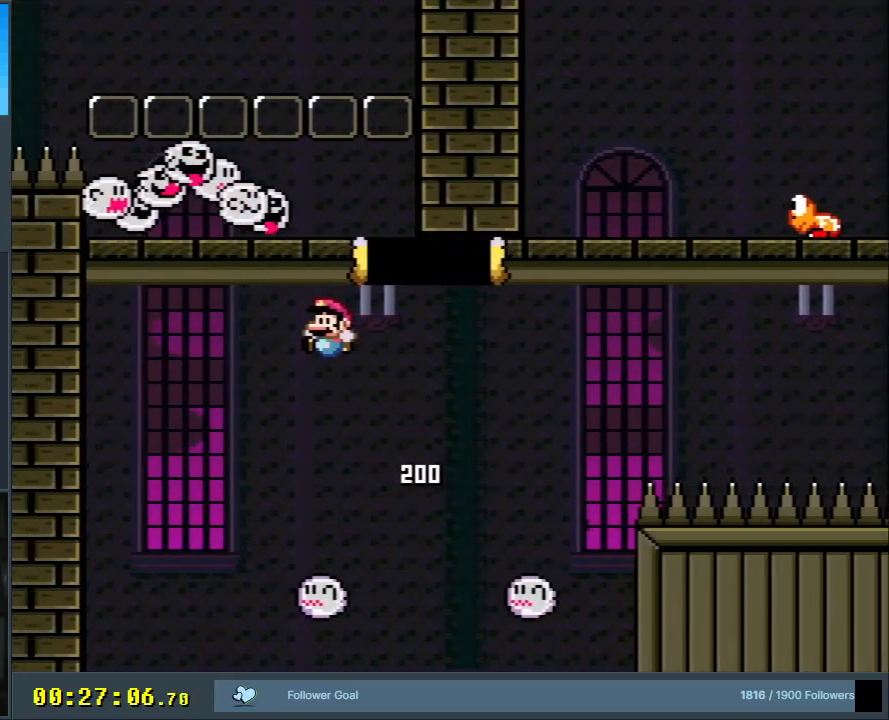
{"buttons": ["B", "Y", "DPAD_RIGHT"], "events": [[17, "DPAD_RIGHT", "down"], [100, "DPAD_RIGHT", "up"], [167, "DPAD_RIGHT", "down"], [300, "DPAD_RIGHT", "up"], [383, "DPAD_RIGHT", "down"]]}
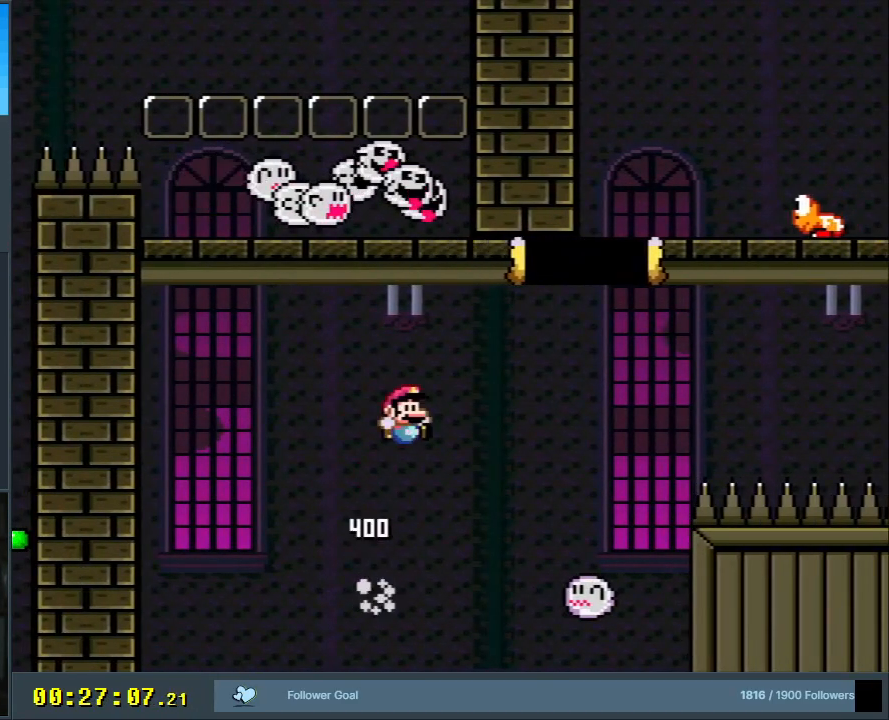
{"buttons": ["B", "Y"], "events": [[17, "B", "up"], [117, "B", "down"], [183, "DPAD_RIGHT", "up"], [317, "DPAD_LEFT", "down"], [450, "DPAD_LEFT", "up"]]}